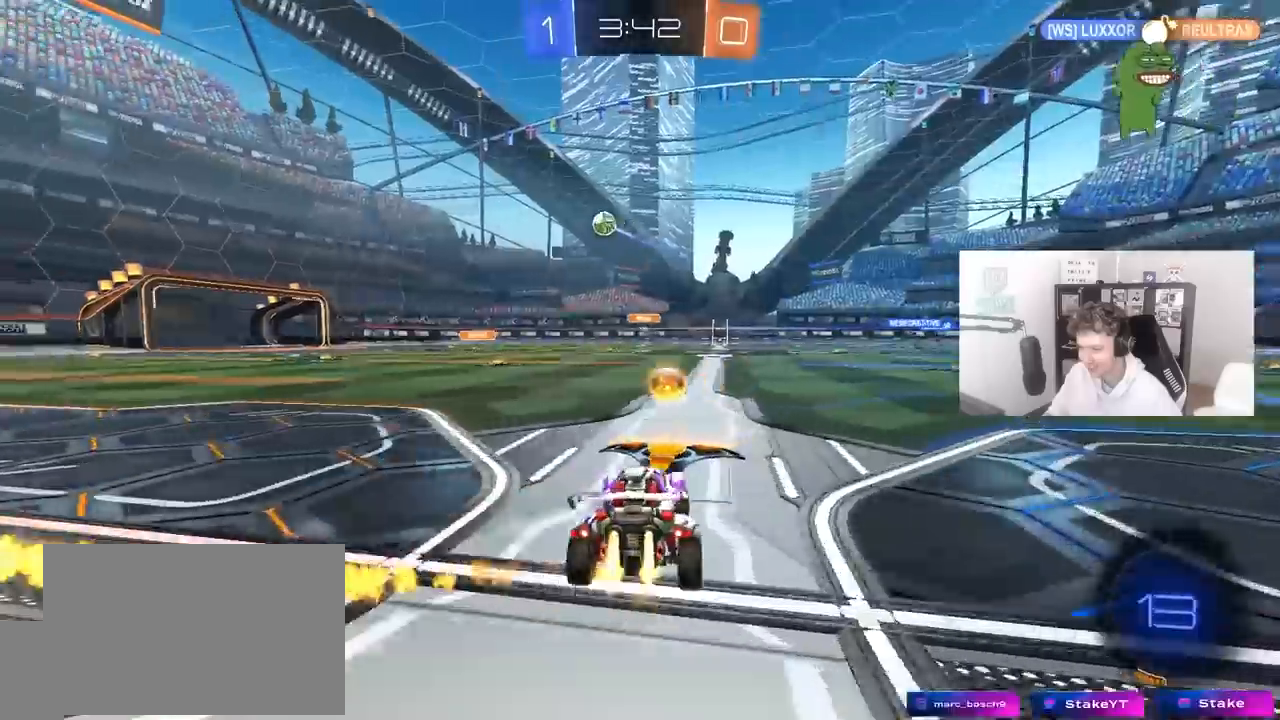
Gameplay with keyboard and mouse; each line is a JSON object with the keys and mouse buttons held at the frame after it. "events" lists presses ("down") and releases ("up") of "1", "2", "3", "4", "5", "a", "alt", "c", "caps_lock", "ctrl", "d", "e", "f", "g", "q", "r", "s", "shift", "space", "t", "tab", "v", "w", "x", "z", "mouse_left", "mouse_wheel" and "mouse_right" between this image and that frame as [ms after this image, input, new state], when the widget could be followed in between. "mouse_left", "mouse_wheel", "mouse_right" = the "left", "wheel", "right" buttons of the "mouse" list. No other keys are recorded. "wheel" means that the mouse wheel is clicked or scrolled. "mouse_move" is the direction in which the mouse moves at that frame (one of eight, or "still"), when it could be read.
{"keys": ["a", "w"], "mouse": ["left"], "mouse_move": "still", "events": [[17, "a", "down"], [300, "a", "up"], [383, "a", "down"]]}
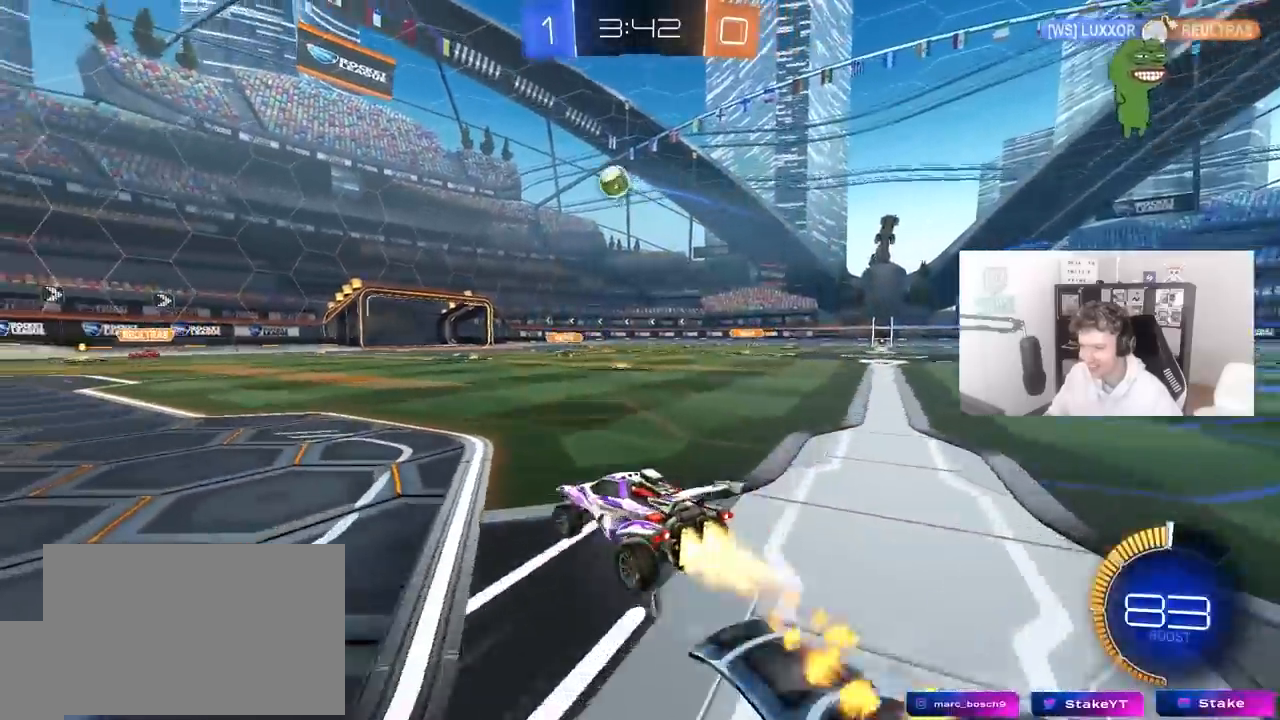
{"keys": ["d", "w"], "mouse": ["left"], "mouse_move": "still", "events": [[167, "a", "up"], [300, "a", "down"], [450, "a", "up"], [450, "d", "down"]]}
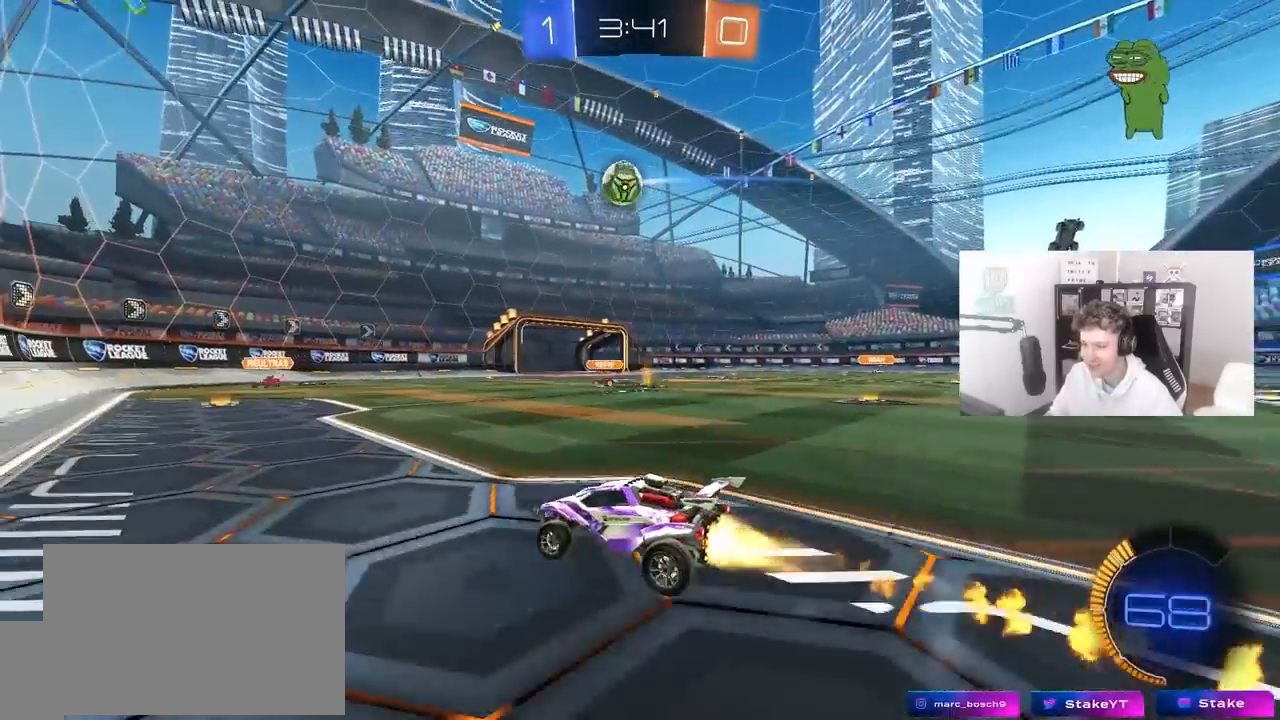
{"keys": ["a"], "mouse": ["left"], "mouse_move": "still", "events": [[50, "mouse_right", "down"], [50, "w", "up"], [133, "a", "down"], [133, "d", "up"], [133, "s", "down"], [133, "shift", "down"], [233, "a", "up"], [233, "shift", "up"], [283, "mouse_right", "up"], [283, "s", "up"], [417, "a", "down"]]}
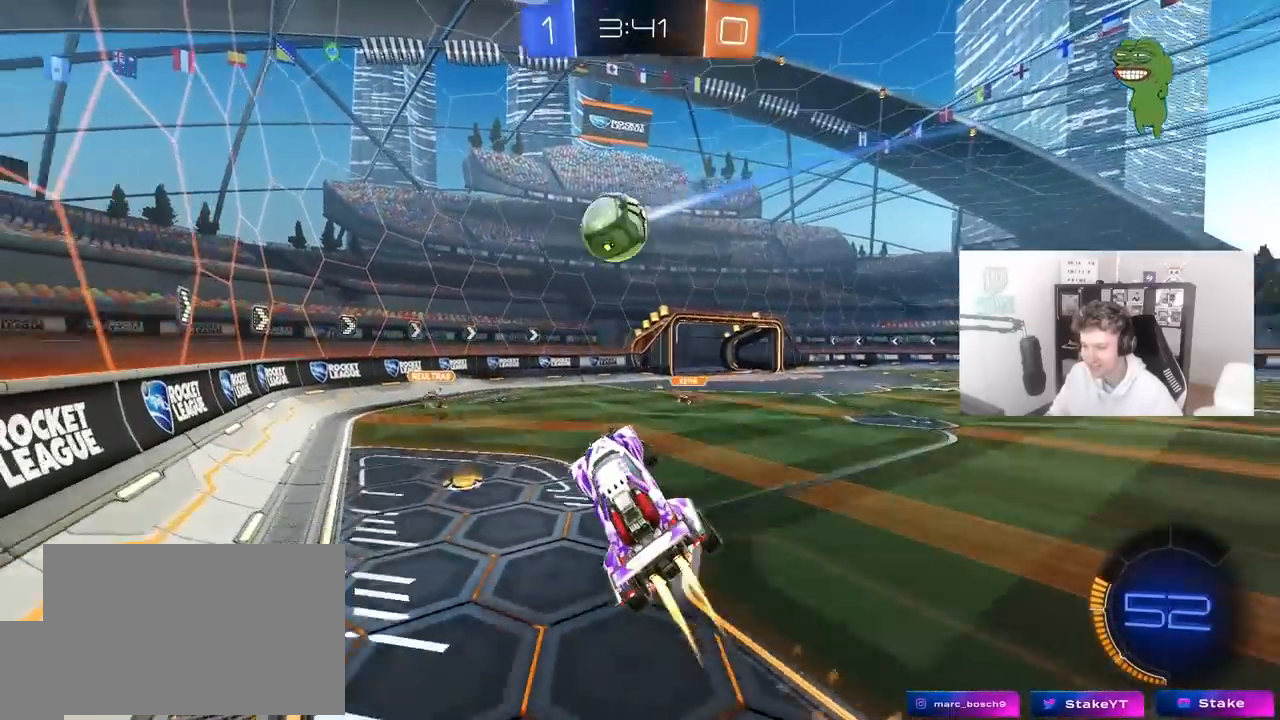
{"keys": ["d", "shift", "w"], "mouse": [], "mouse_move": "still", "events": [[50, "a", "up"], [433, "d", "down"], [433, "w", "down"], [483, "mouse_left", "up"], [483, "shift", "down"]]}
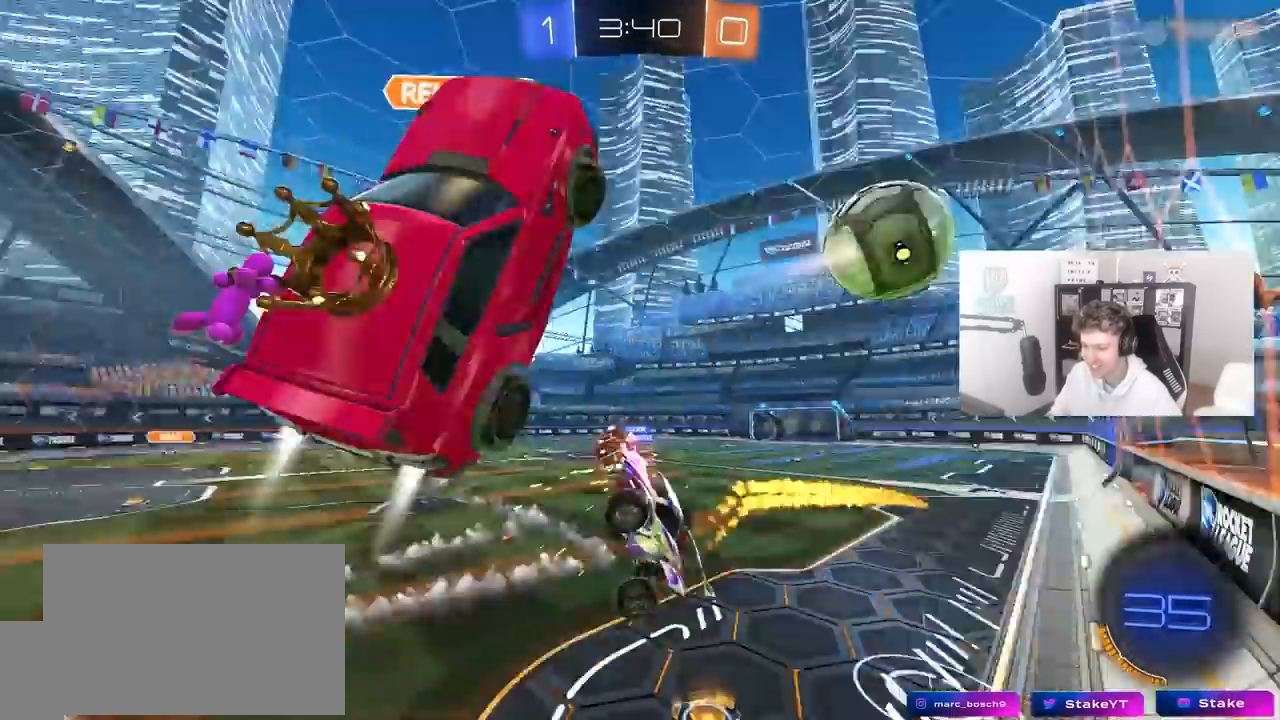
{"keys": ["d", "shift", "w"], "mouse": [], "mouse_move": "still", "events": [[117, "w", "up"], [267, "shift", "up"], [400, "w", "down"], [450, "shift", "down"]]}
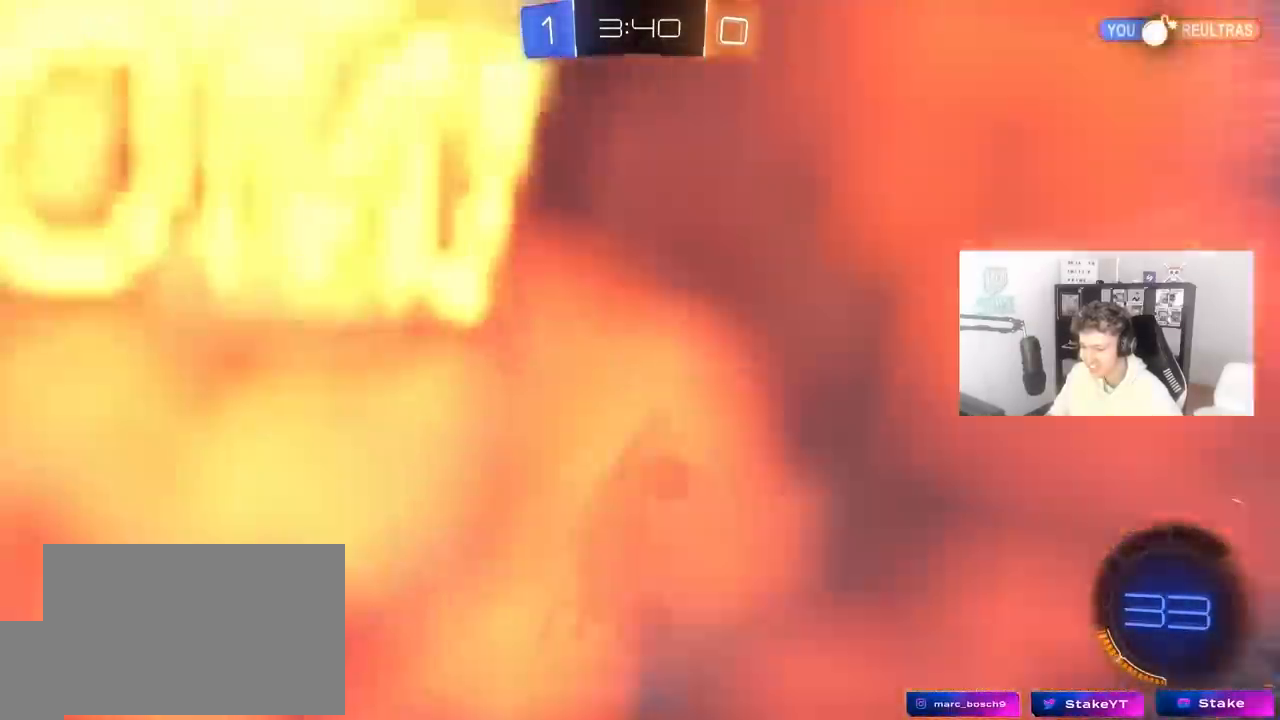
{"keys": ["d", "w"], "mouse": [], "mouse_move": "still", "events": [[50, "shift", "up"]]}
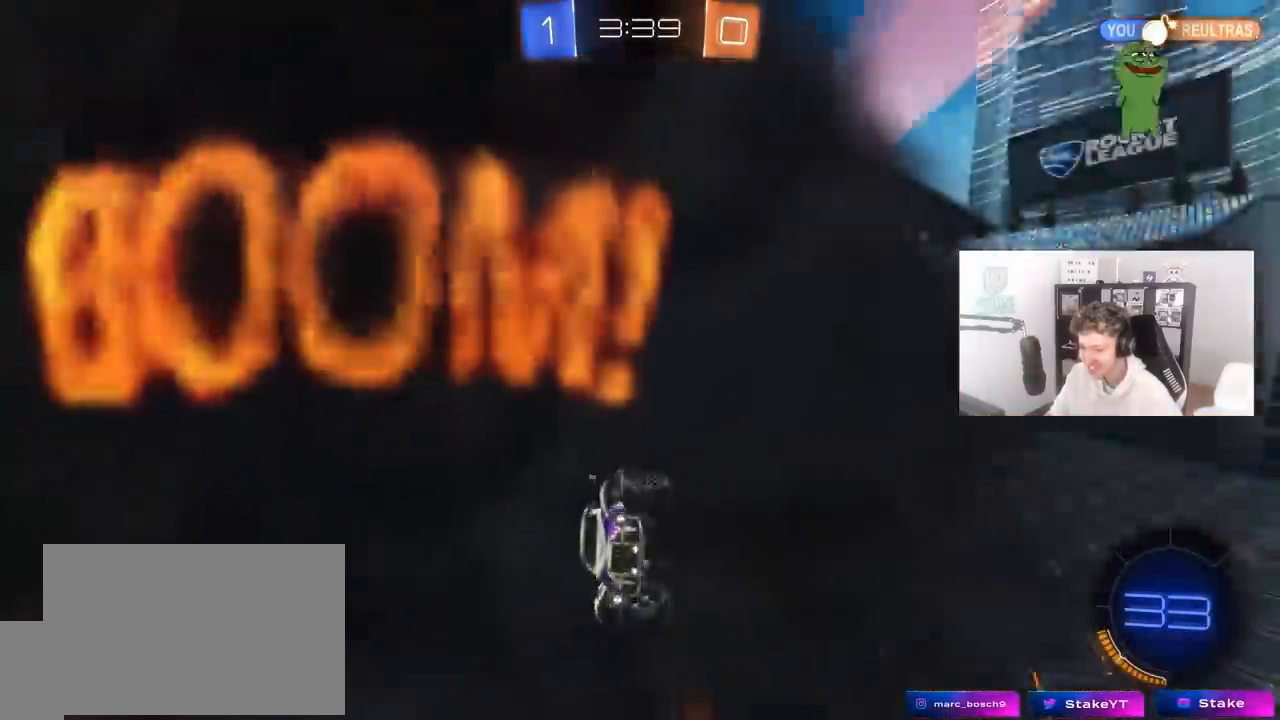
{"keys": ["a", "w"], "mouse": [], "mouse_move": "still", "events": [[50, "d", "up"], [483, "a", "down"]]}
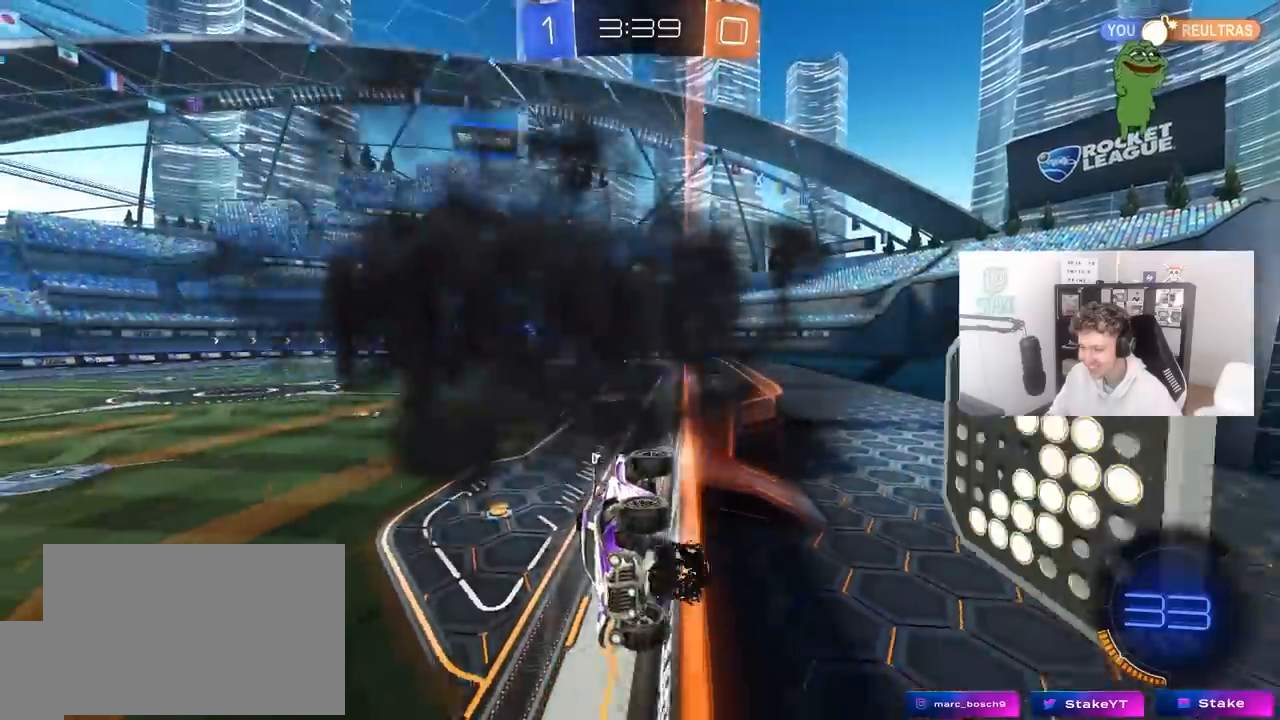
{"keys": ["a", "w"], "mouse": [], "mouse_move": "still", "events": [[117, "a", "up"], [350, "a", "down"]]}
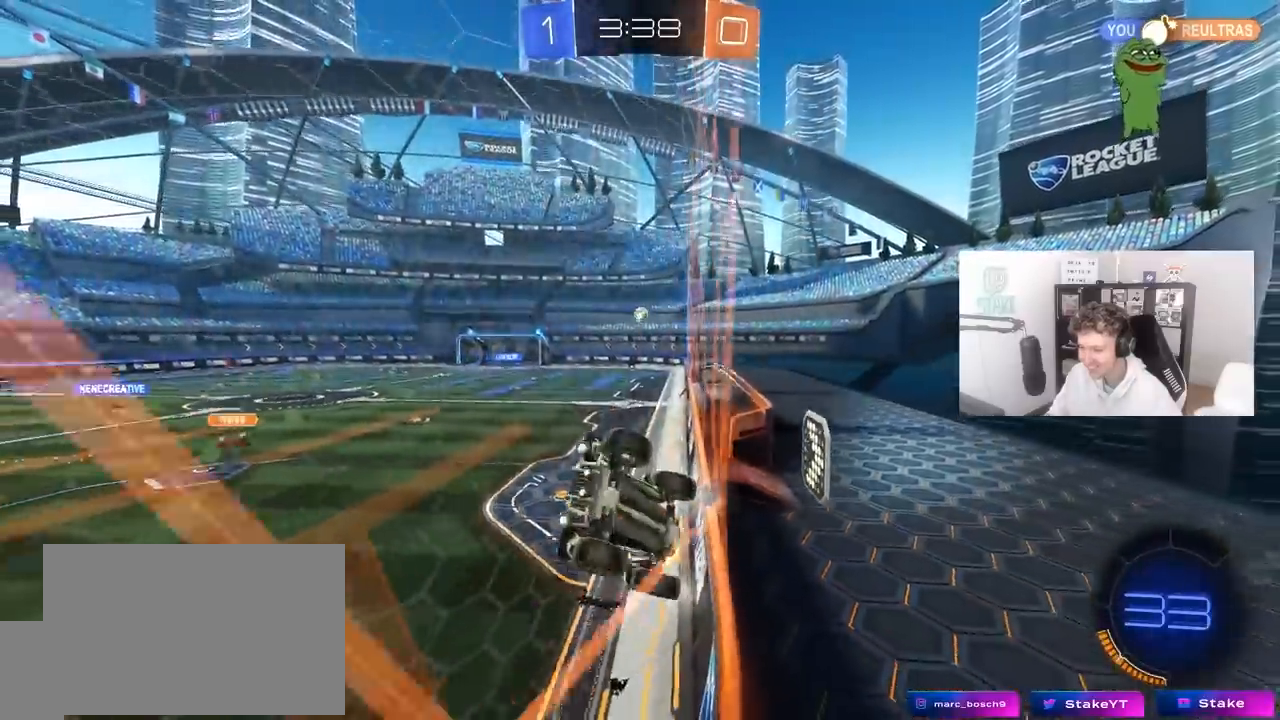
{"keys": ["a", "w"], "mouse": [], "mouse_move": "still", "events": [[50, "shift", "down"], [133, "shift", "up"]]}
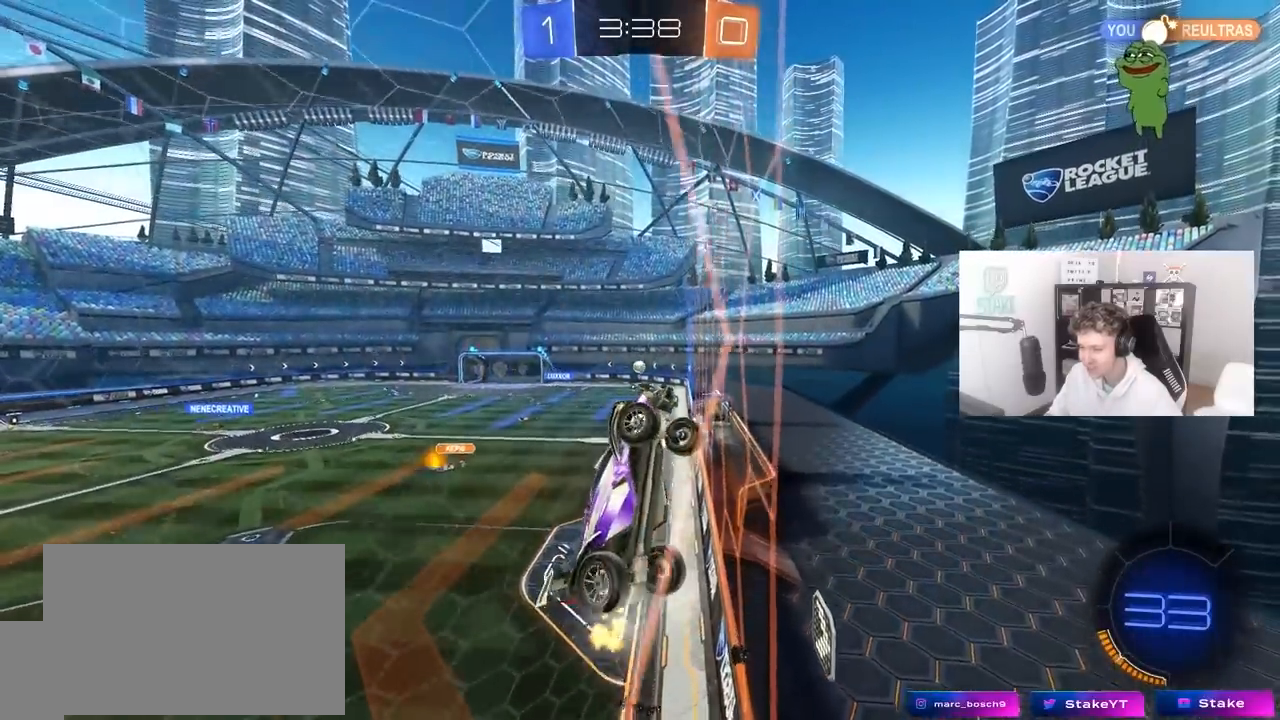
{"keys": ["w"], "mouse": [], "mouse_move": "still", "events": [[100, "a", "up"], [333, "d", "down"], [433, "d", "up"]]}
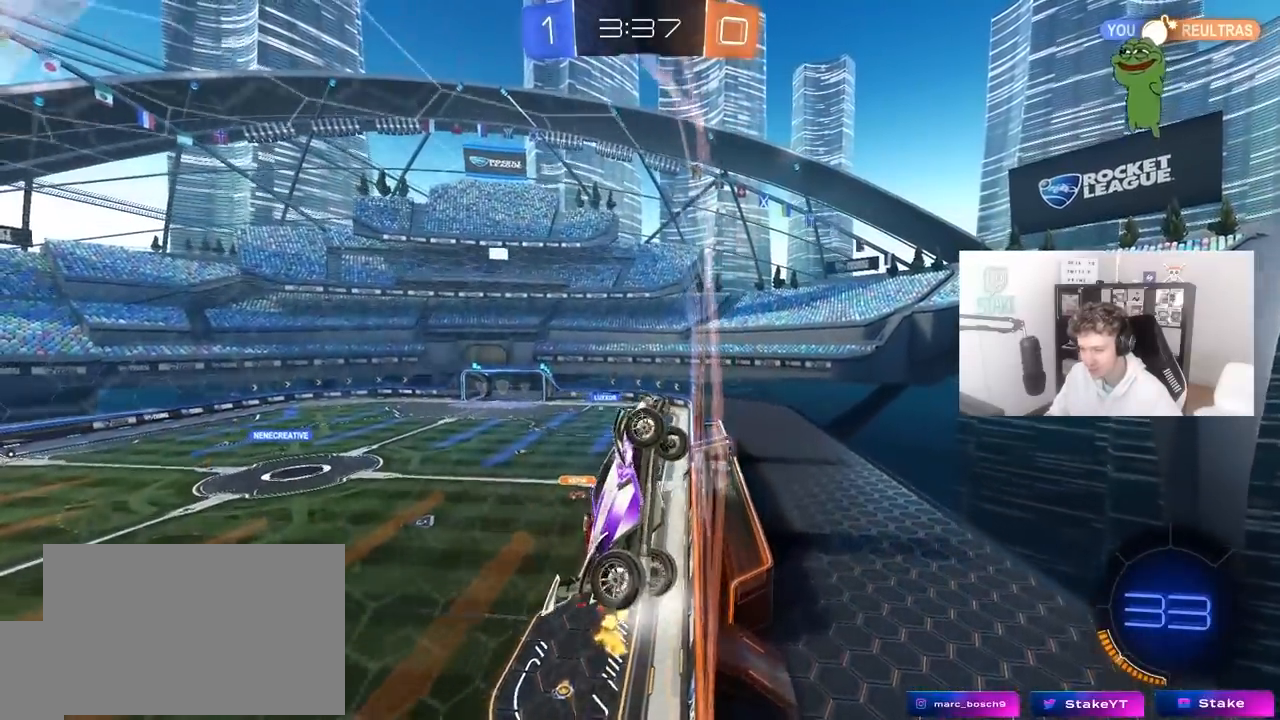
{"keys": ["a", "w"], "mouse": [], "mouse_move": "still", "events": [[450, "a", "down"]]}
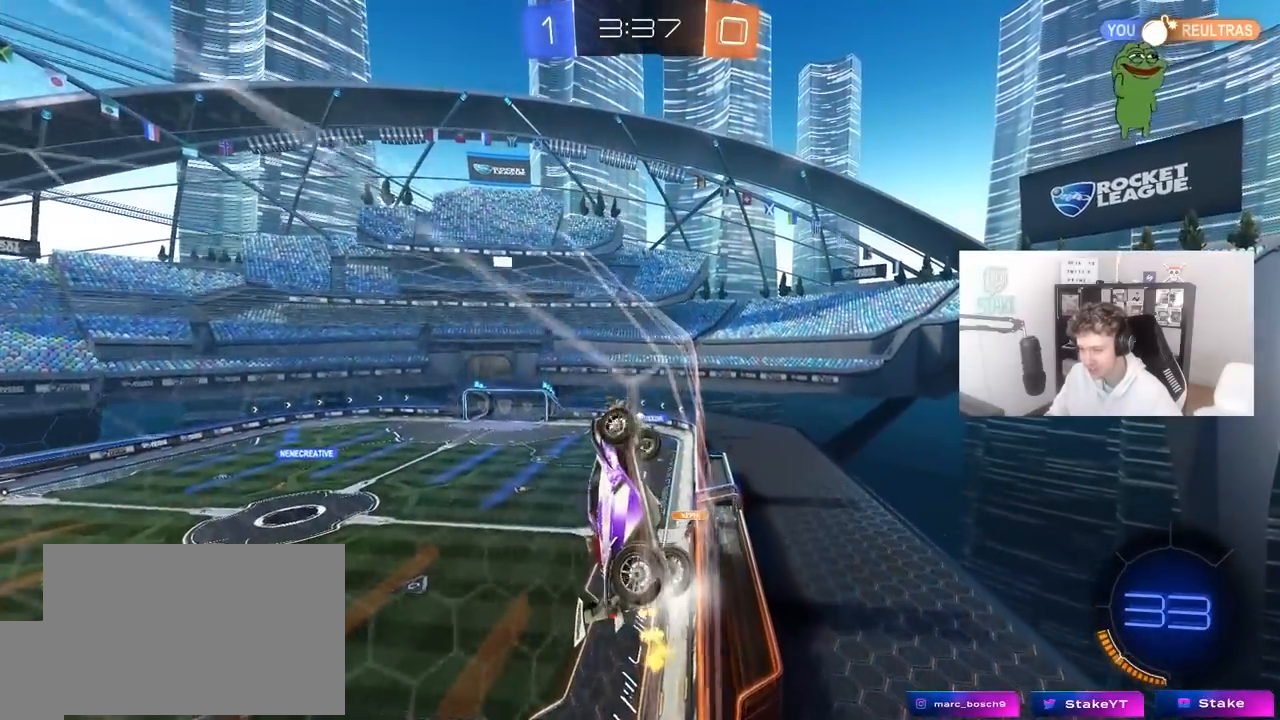
{"keys": ["w"], "mouse": [], "mouse_move": "still", "events": [[83, "a", "up"], [317, "a", "down"], [467, "a", "up"]]}
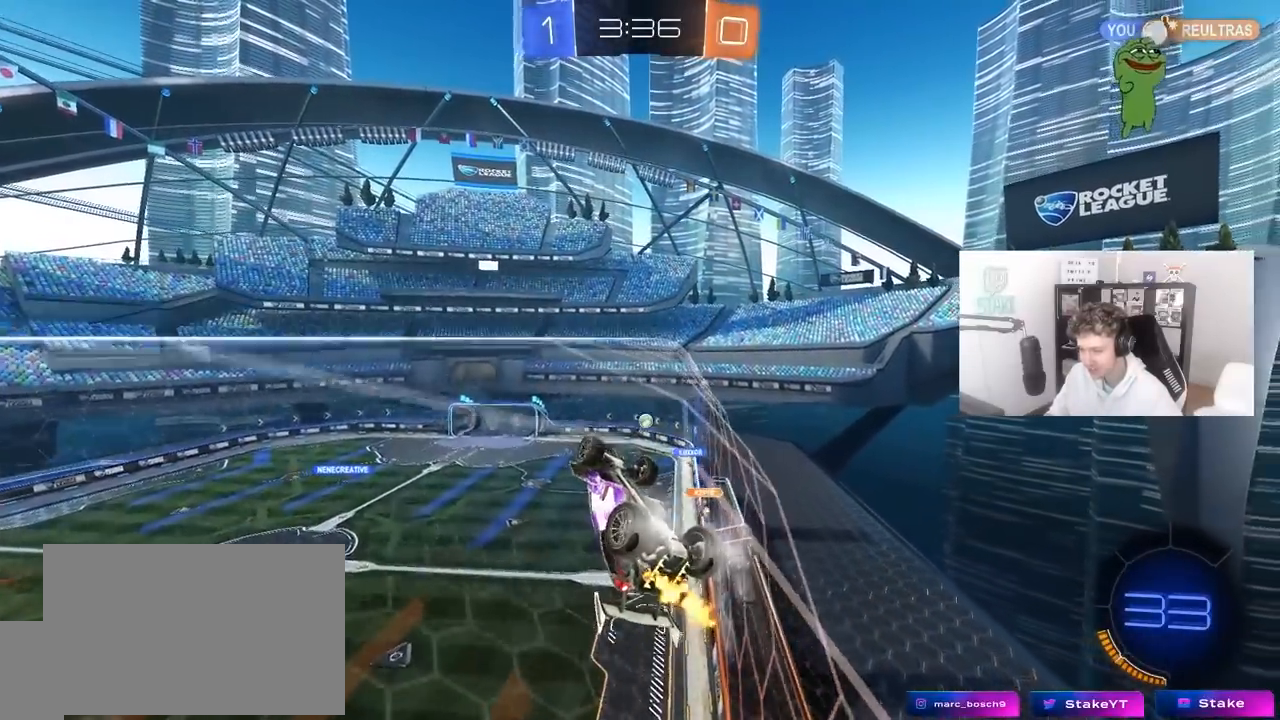
{"keys": ["a", "w"], "mouse": [], "mouse_move": "still", "events": [[17, "d", "down"], [100, "s", "down"], [100, "w", "up"], [200, "d", "up"], [200, "s", "up"], [333, "a", "down"], [383, "w", "down"]]}
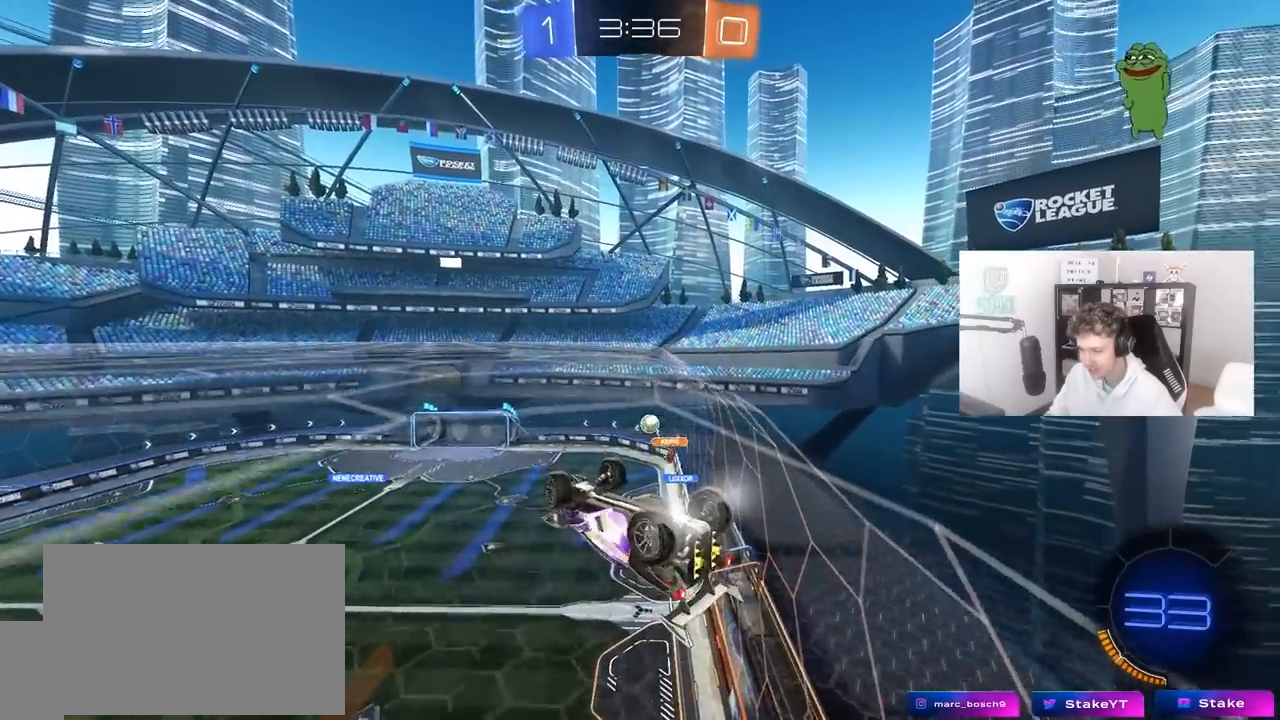
{"keys": ["a", "shift"], "mouse": [], "mouse_move": "still", "events": [[33, "a", "up"], [117, "w", "up"], [217, "a", "down"], [350, "shift", "down"]]}
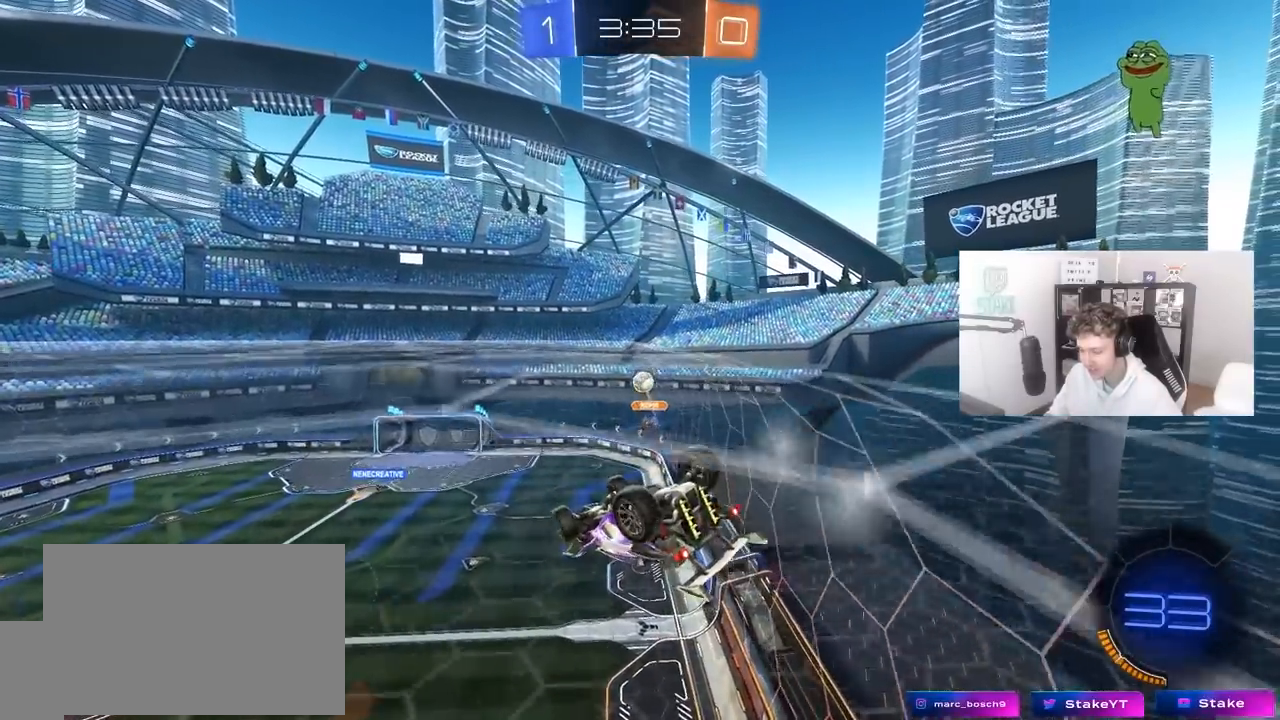
{"keys": ["a"], "mouse": [], "mouse_move": "still", "events": [[133, "s", "down"], [367, "s", "up"], [467, "shift", "up"]]}
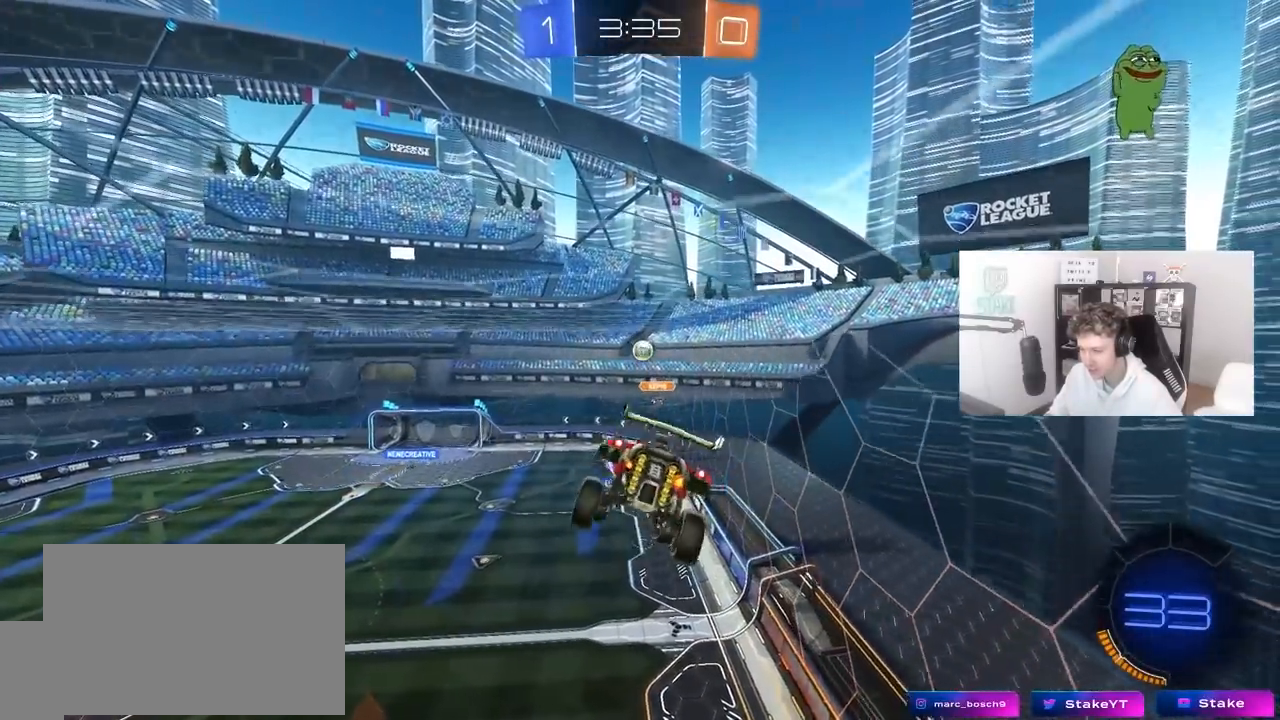
{"keys": ["a", "shift"], "mouse": [], "mouse_move": "still", "events": [[150, "shift", "down"]]}
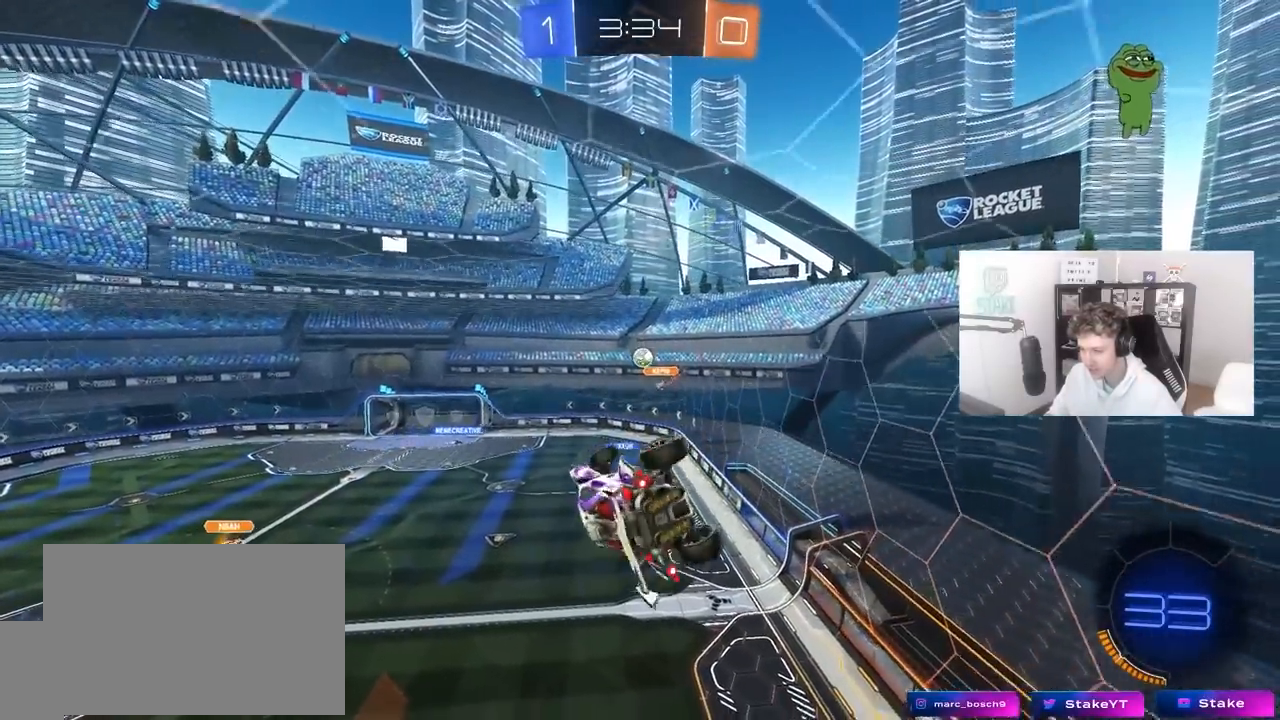
{"keys": ["a", "s", "shift"], "mouse": [], "mouse_move": "still", "events": [[33, "w", "down"], [167, "w", "up"], [450, "s", "down"]]}
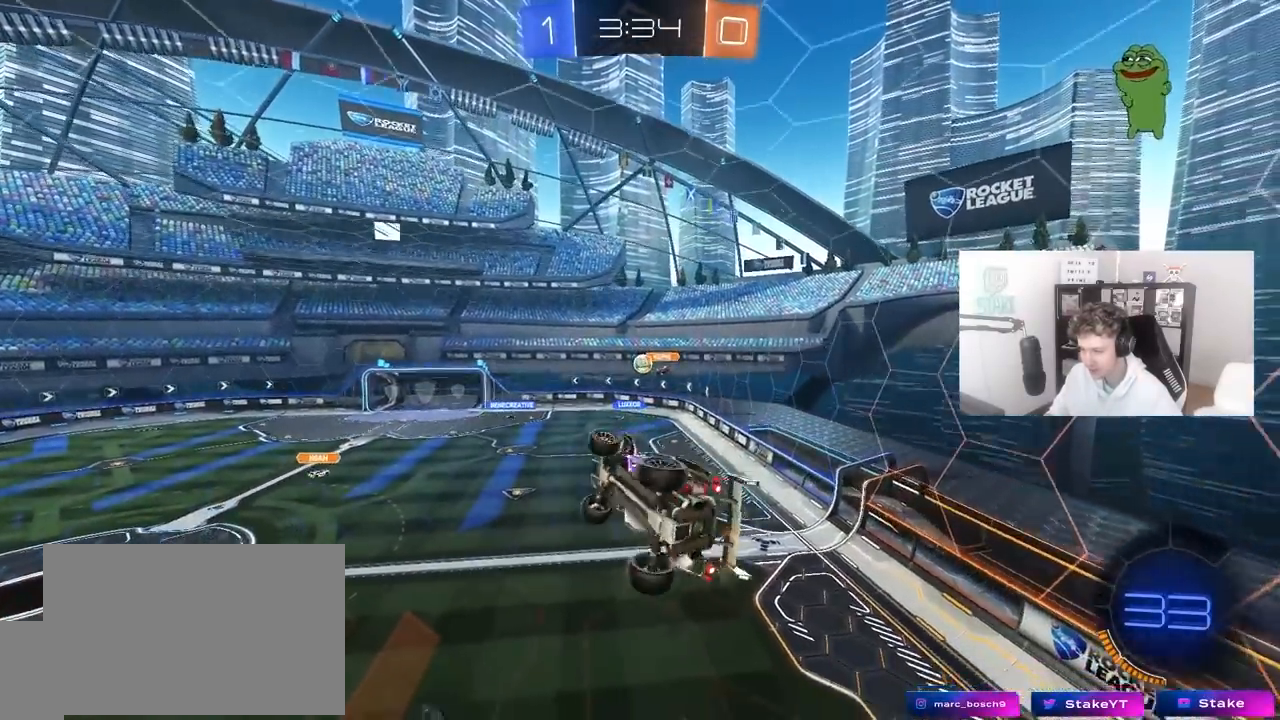
{"keys": [], "mouse": [], "mouse_move": "still", "events": [[50, "shift", "up"], [83, "a", "up"], [183, "s", "up"], [283, "a", "down"], [283, "s", "down"], [283, "shift", "down"], [367, "a", "up"], [367, "d", "down"], [367, "s", "up"], [367, "shift", "up"], [467, "d", "up"]]}
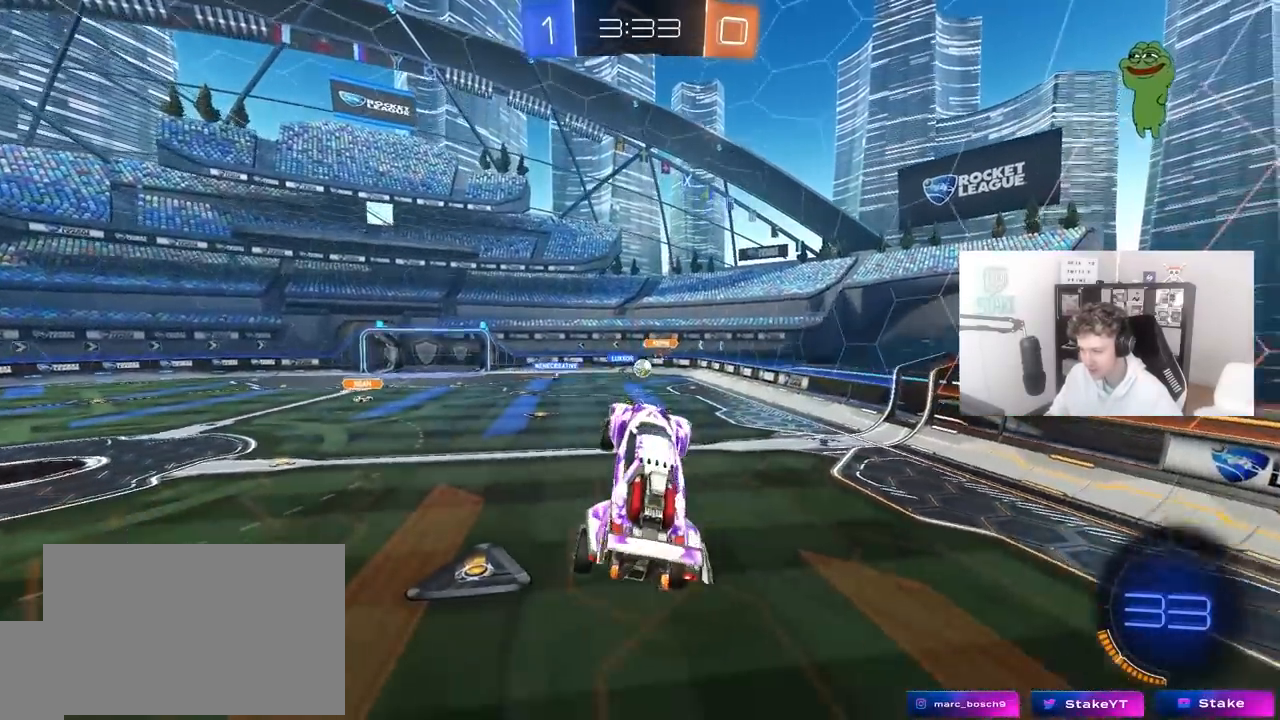
{"keys": ["a", "w"], "mouse": [], "mouse_move": "still", "events": [[50, "w", "down"], [200, "mouse_right", "down"], [333, "mouse_right", "up"], [383, "a", "down"]]}
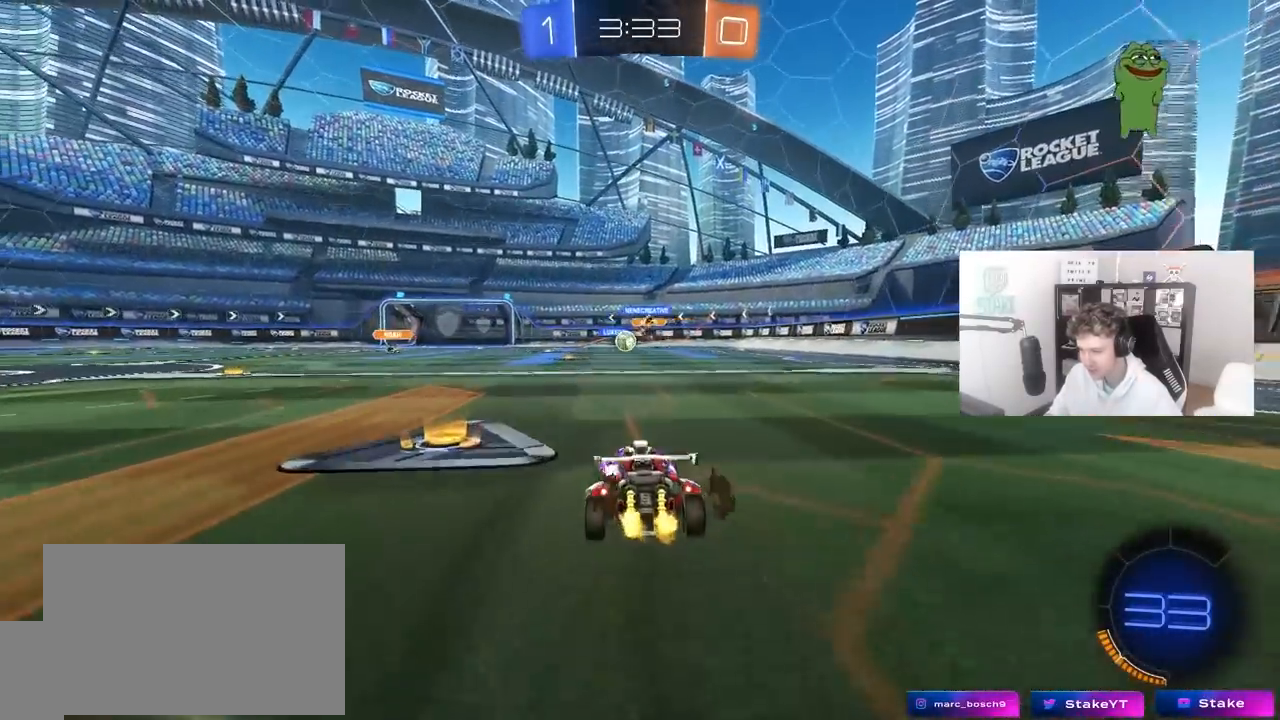
{"keys": ["a", "w"], "mouse": [], "mouse_move": "still", "events": [[117, "mouse_left", "down"], [167, "a", "up"], [267, "d", "down"], [350, "d", "up"], [400, "a", "down"], [500, "mouse_left", "up"]]}
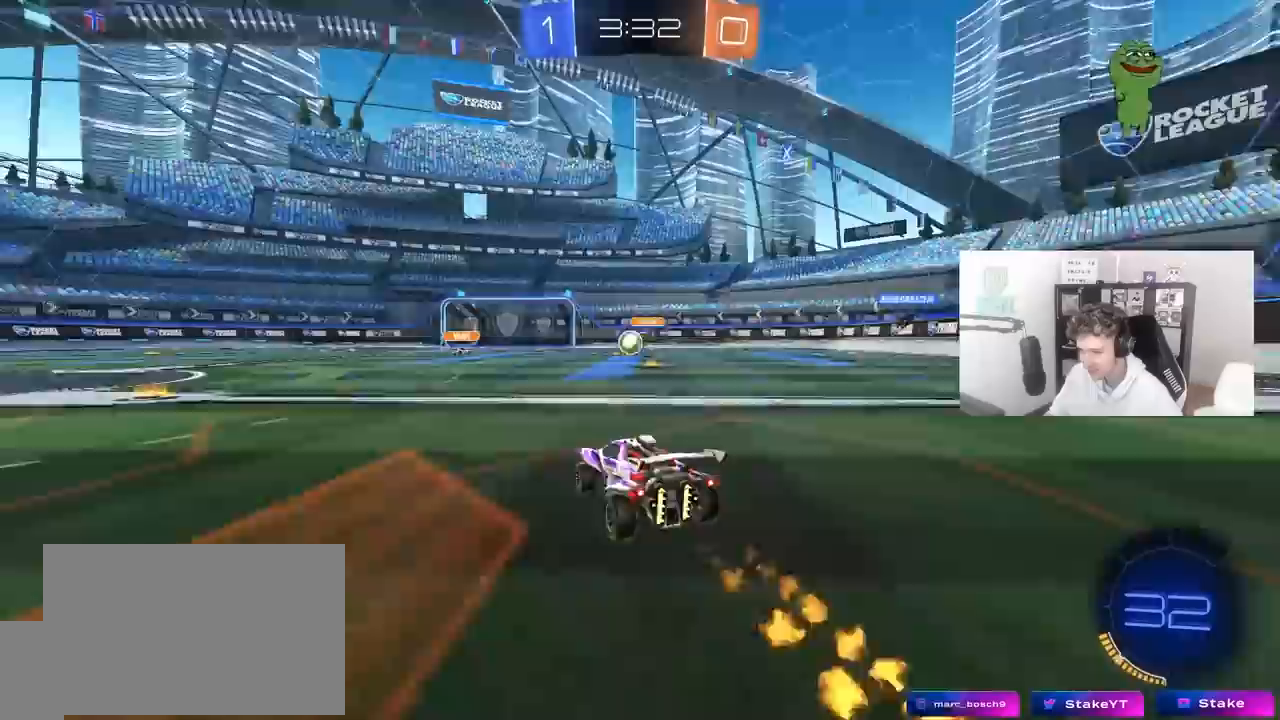
{"keys": ["d", "w"], "mouse": ["left"], "mouse_move": "down-left", "events": [[317, "a", "up"], [317, "mouse_left", "down"], [417, "d", "down"]]}
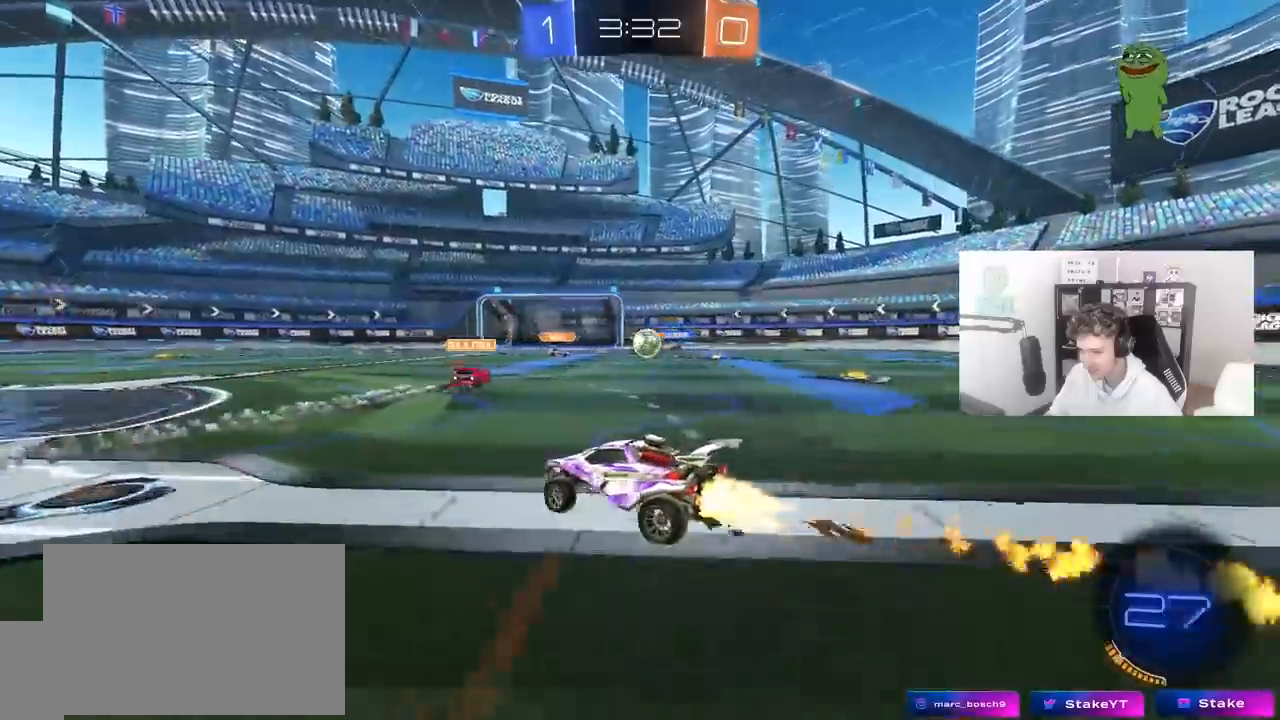
{"keys": ["w"], "mouse": ["left"], "mouse_move": "still", "events": [[383, "d", "up"]]}
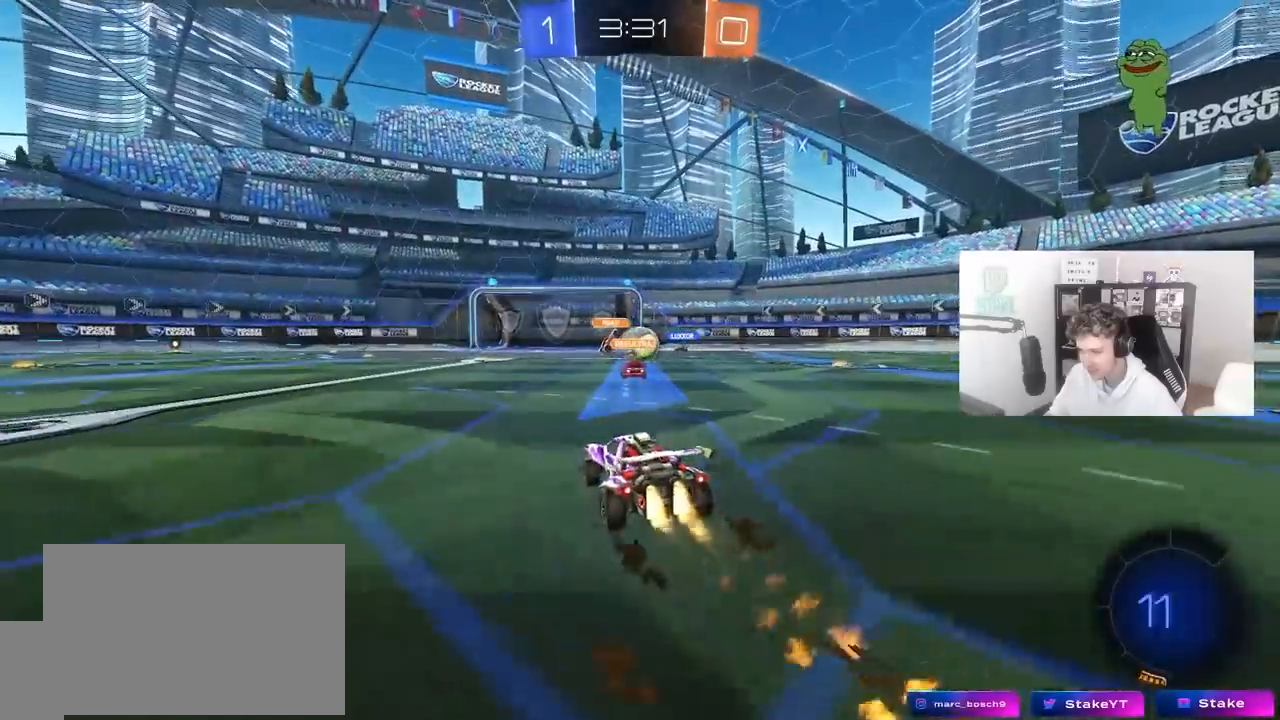
{"keys": ["a", "w"], "mouse": [], "mouse_move": "still", "events": [[33, "d", "down"], [167, "mouse_left", "up"], [217, "d", "up"], [450, "a", "down"]]}
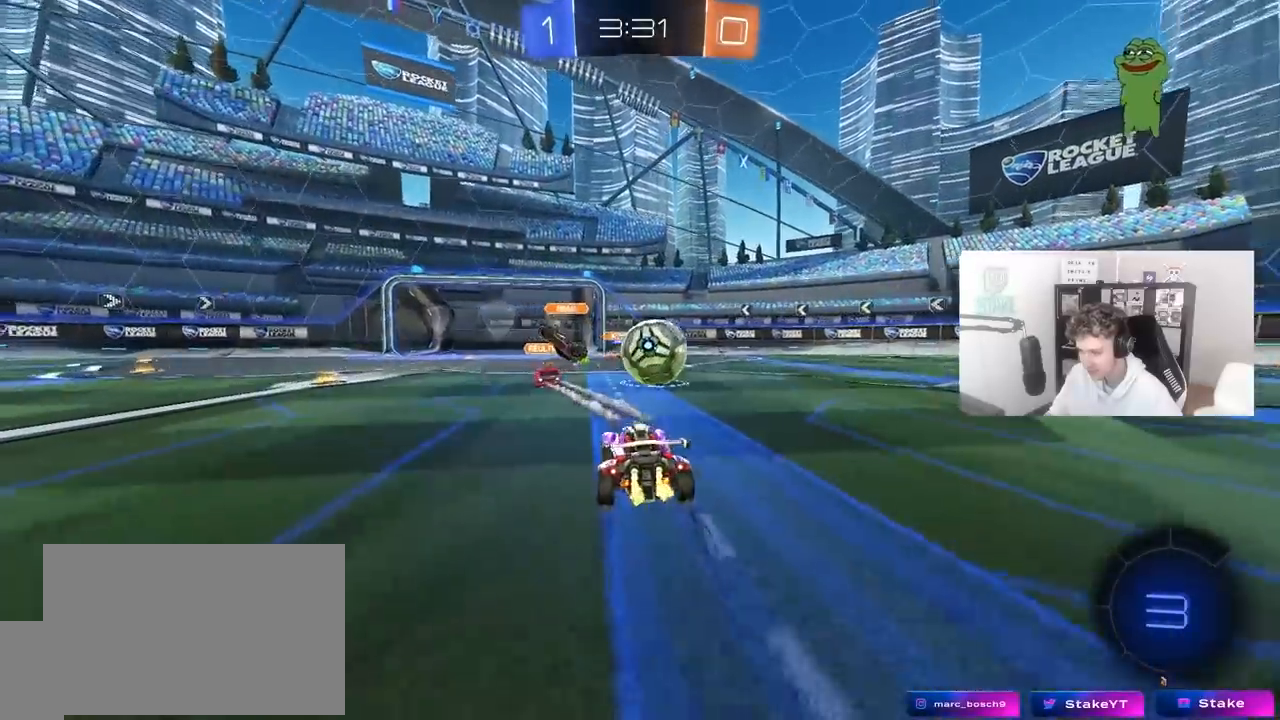
{"keys": ["d", "shift", "space", "w"], "mouse": [], "mouse_move": "still", "events": [[83, "d", "down"], [133, "a", "up"], [133, "mouse_left", "down"], [233, "a", "down"], [233, "d", "up"], [317, "a", "up"], [317, "d", "down"], [317, "mouse_left", "up"], [417, "shift", "down"], [467, "space", "down"]]}
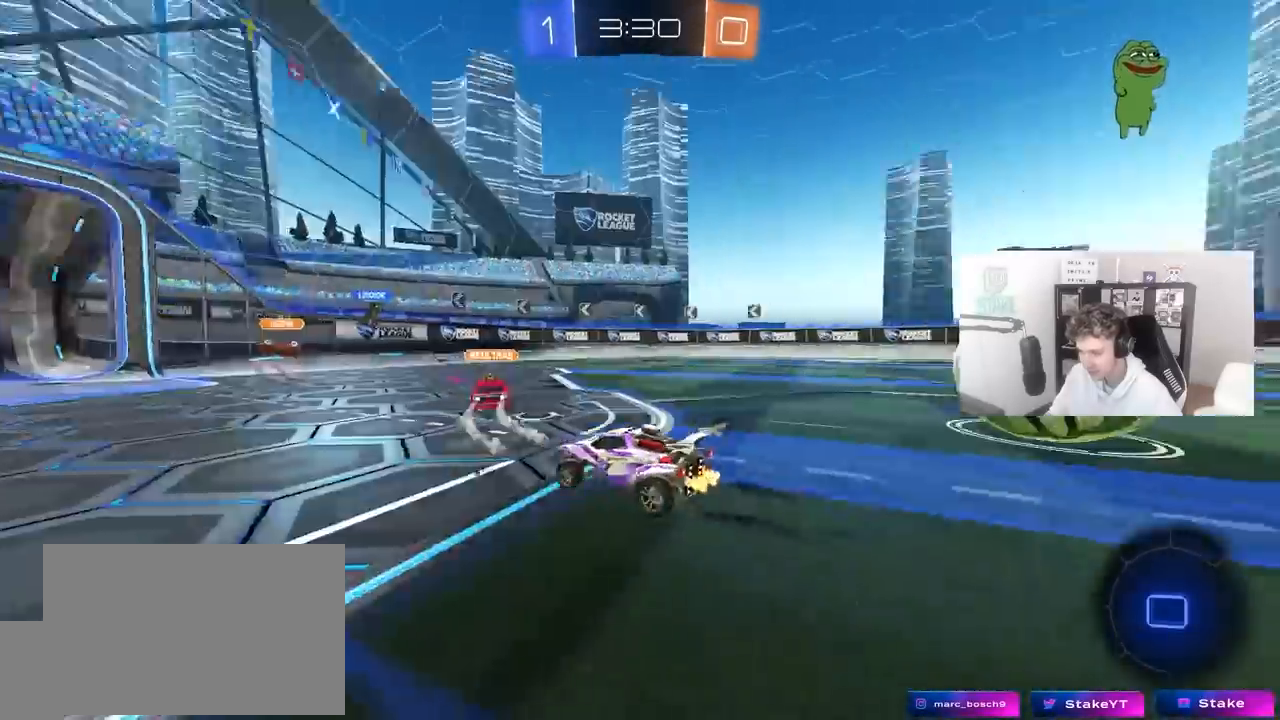
{"keys": ["a", "shift", "w"], "mouse": [], "mouse_move": "still", "events": [[17, "shift", "up"], [150, "space", "up"], [300, "a", "down"], [300, "d", "up"], [383, "shift", "down"]]}
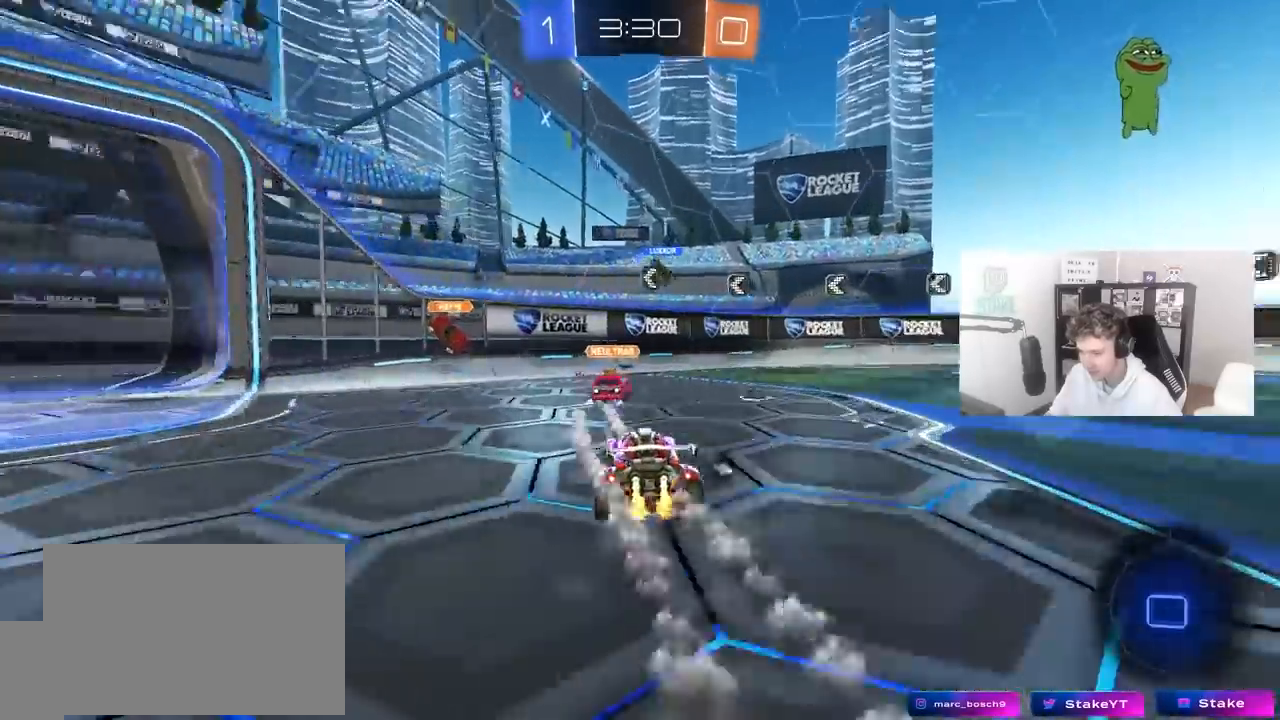
{"keys": ["d", "w"], "mouse": [], "mouse_move": "still", "events": [[33, "shift", "up"], [267, "a", "up"], [267, "d", "down"], [317, "d", "up"], [350, "a", "down"], [450, "a", "up"], [450, "d", "down"]]}
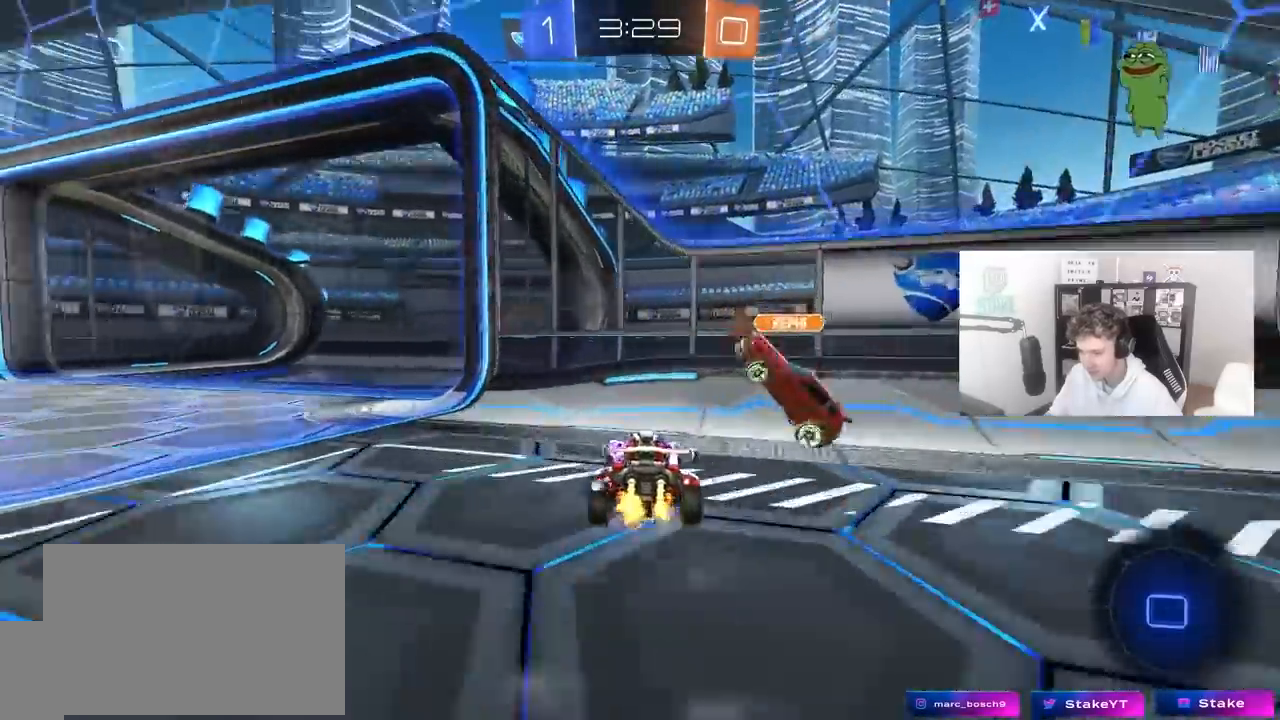
{"keys": ["a", "shift", "w"], "mouse": [], "mouse_move": "still", "events": [[133, "a", "down"], [133, "d", "up"], [133, "space", "down"], [233, "shift", "down"], [267, "space", "up"], [367, "shift", "up"], [450, "shift", "down"]]}
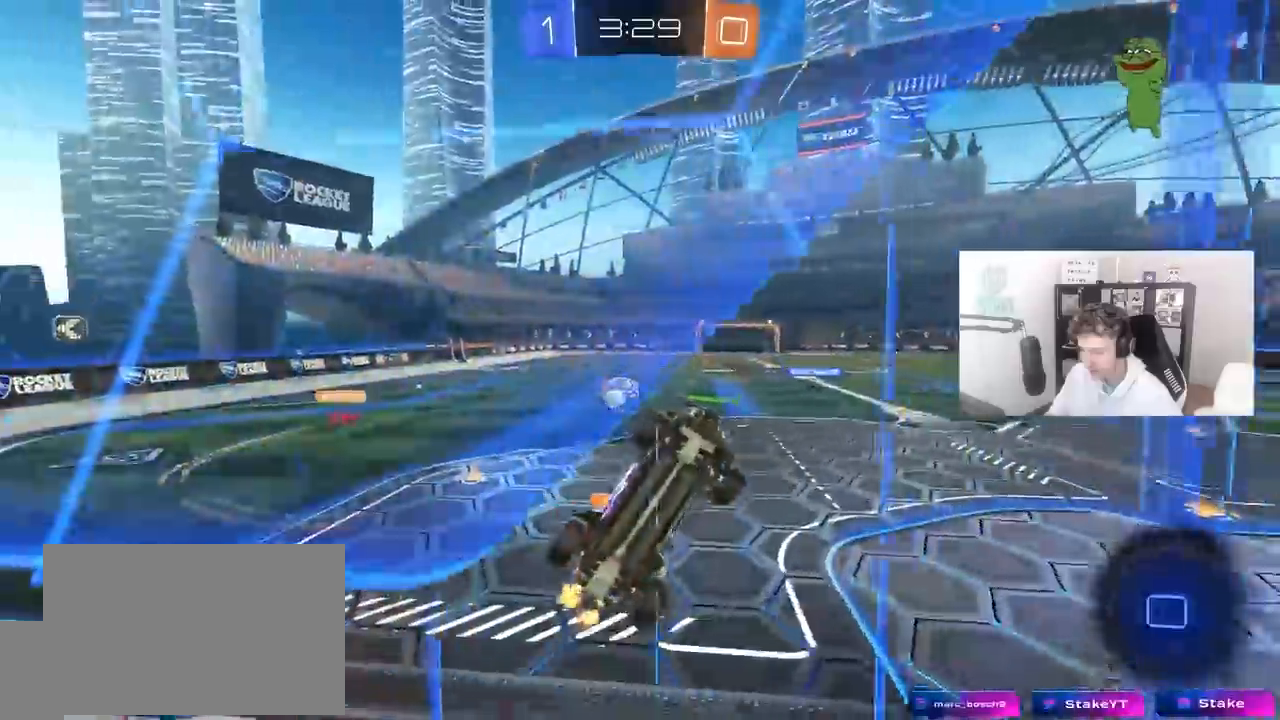
{"keys": ["s"], "mouse": [], "mouse_move": "still", "events": [[100, "shift", "up"], [333, "s", "down"], [333, "w", "up"], [483, "a", "up"]]}
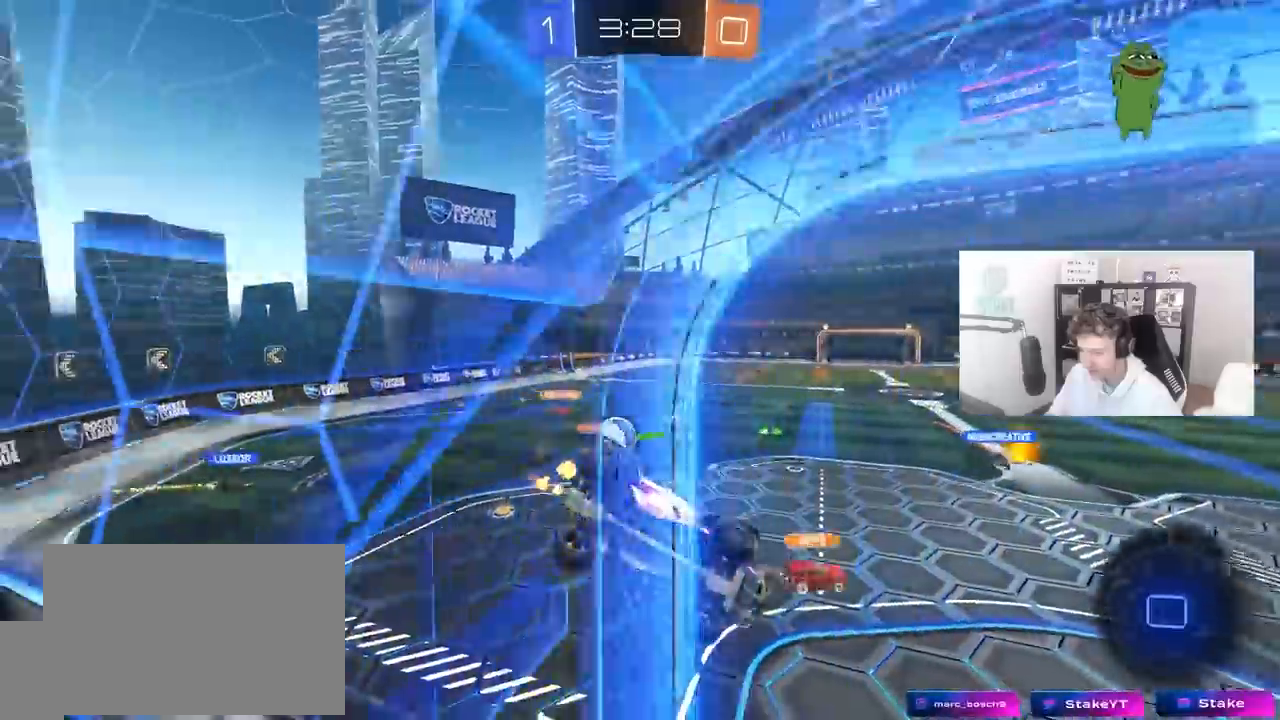
{"keys": ["d", "s"], "mouse": [], "mouse_move": "still", "events": [[33, "s", "up"], [67, "a", "down"], [117, "a", "up"], [167, "s", "down"], [217, "s", "up"], [267, "d", "down"], [300, "s", "down"], [400, "d", "up"], [400, "s", "up"], [500, "d", "down"], [500, "s", "down"]]}
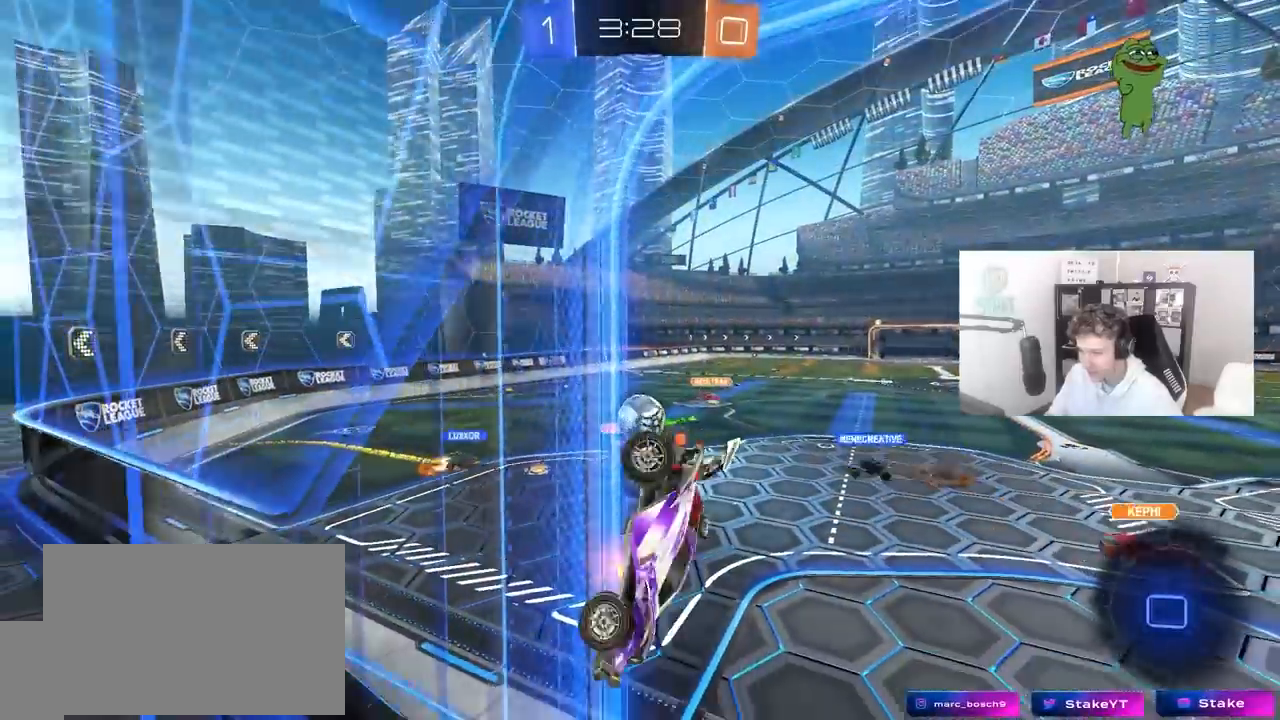
{"keys": ["a", "s"], "mouse": [], "mouse_move": "still", "events": [[50, "d", "up"], [333, "a", "down"]]}